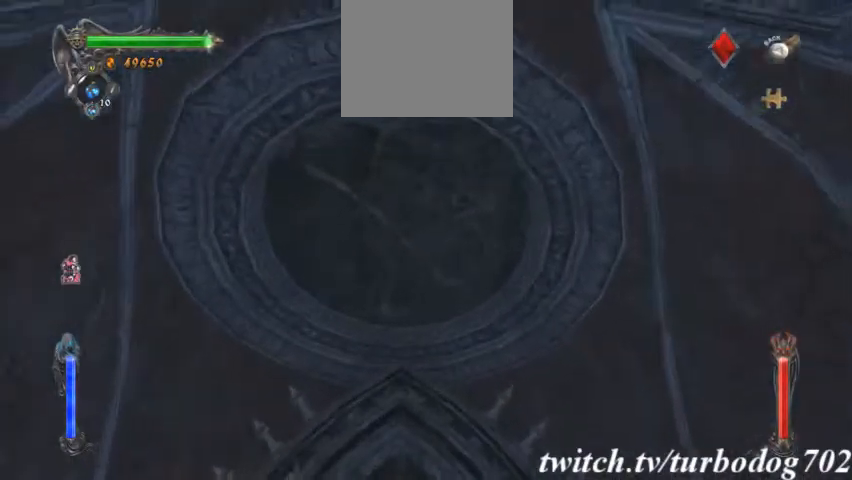
Gameplay with a controller (PlayStation layout); each line is a JSON object with the inputs held at the frame after it (dt_ms = milliseconds from this image to that frame). "events" lists button and stick changes between this image and that frame as [ms after this image, input, new state], when the widget could be followed in between. Not read: HOME L3 R3.
{"dt_ms": 500, "buttons": ["CROSS"], "events": [[133, "CROSS", "up"], [200, "CROSS", "down"], [367, "CROSS", "up"], [400, "CROSS", "down"]]}
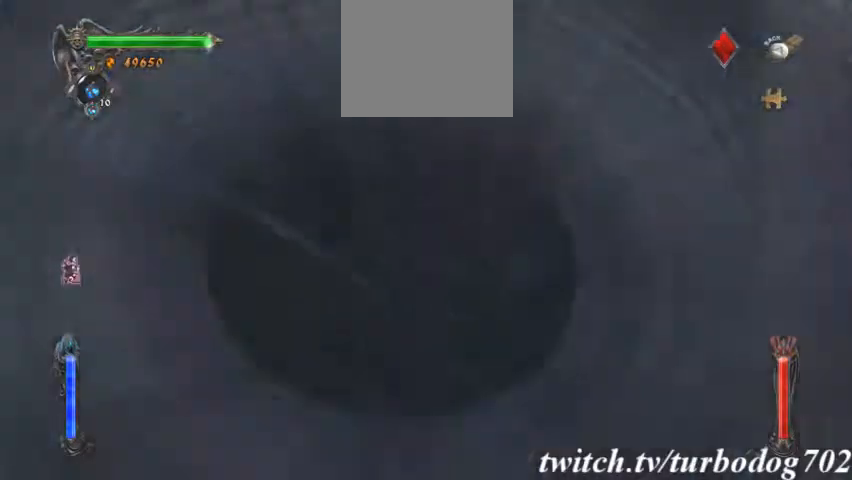
{"dt_ms": 500, "buttons": [], "events": [[33, "CROSS", "up"], [67, "CROSS", "down"], [233, "CROSS", "up"]]}
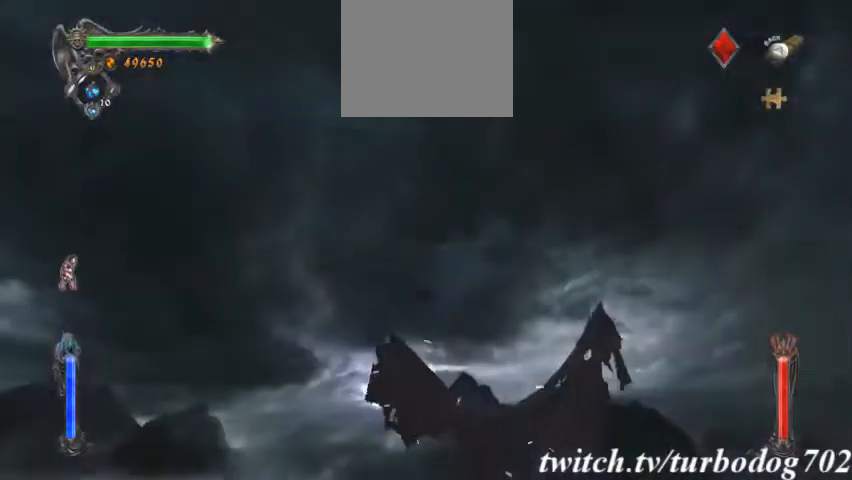
{"dt_ms": 500, "buttons": [], "events": []}
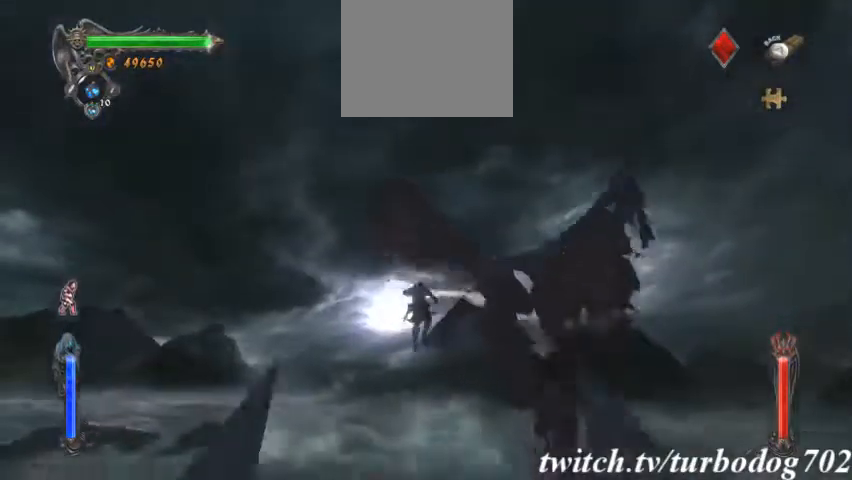
{"dt_ms": 500, "buttons": [], "events": []}
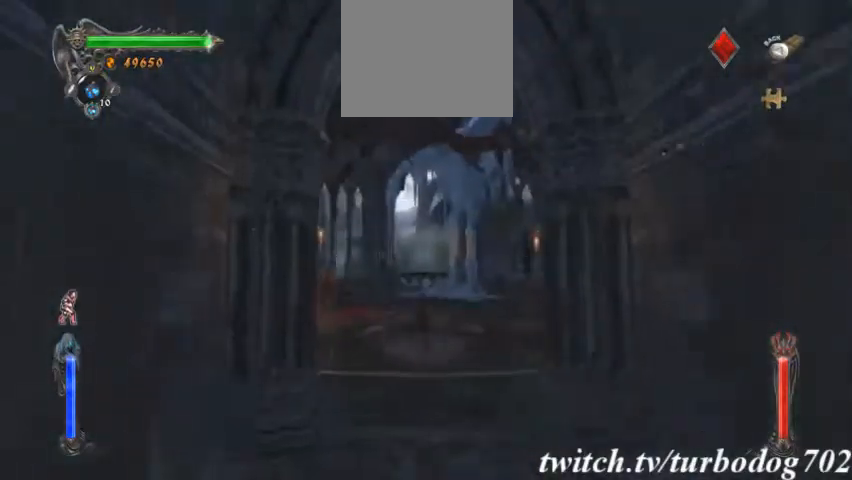
{"dt_ms": 500, "buttons": [], "events": []}
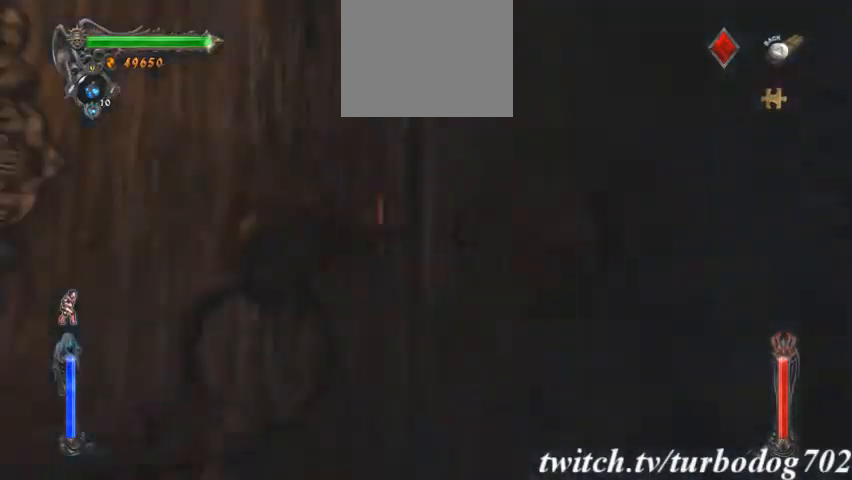
{"dt_ms": 500, "buttons": [], "events": []}
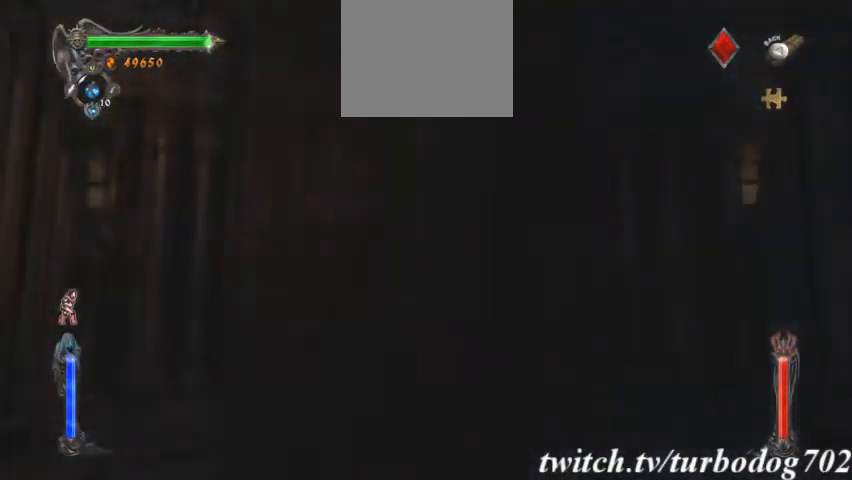
{"dt_ms": 500, "buttons": ["R2"], "events": [[500, "R2", "down"]]}
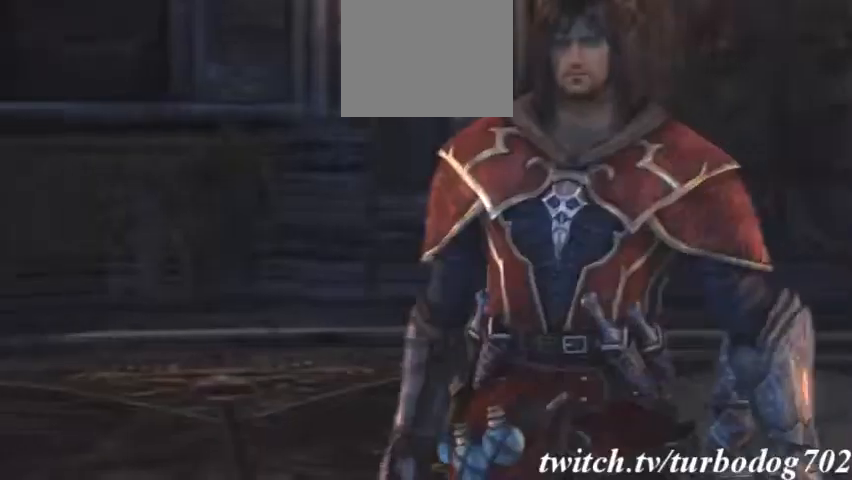
{"dt_ms": 500, "buttons": [], "events": [[67, "R2", "up"]]}
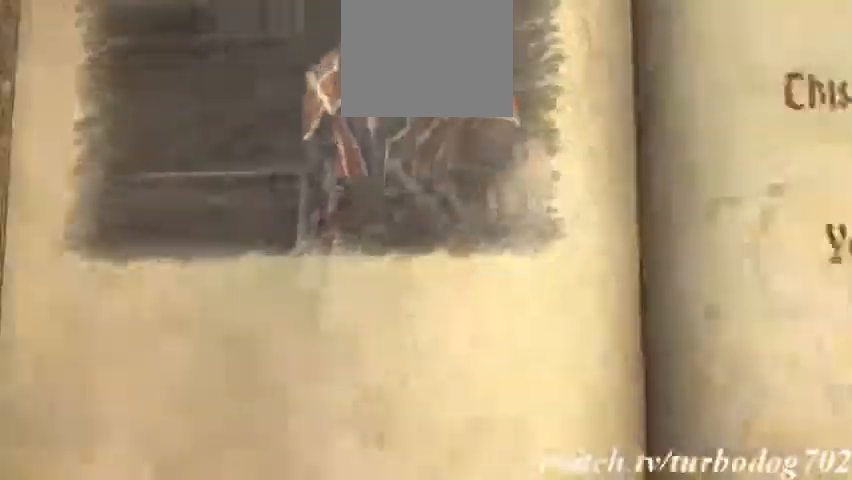
{"dt_ms": 500, "buttons": ["DPAD_LEFT"]}
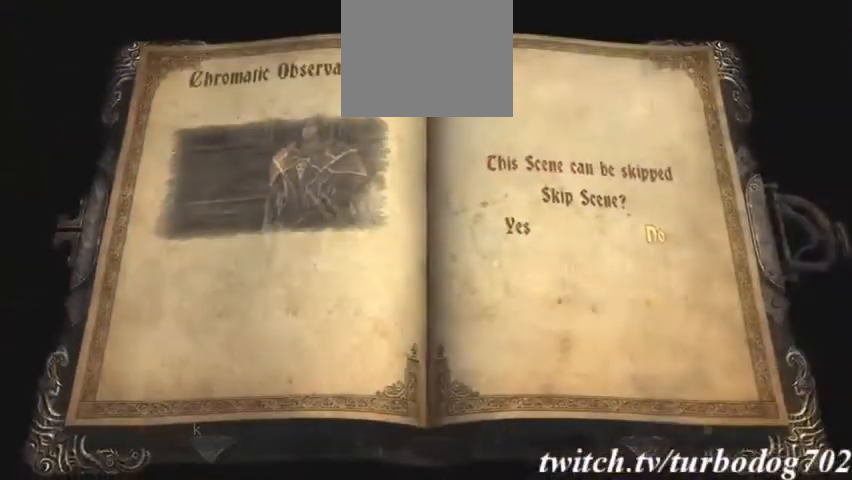
{"dt_ms": 500, "buttons": ["TRIANGLE"], "events": [[100, "DPAD_LEFT", "up"], [233, "DPAD_LEFT", "down"], [333, "DPAD_LEFT", "up"], [367, "CROSS", "down"], [467, "CROSS", "up"], [467, "TRIANGLE", "down"]]}
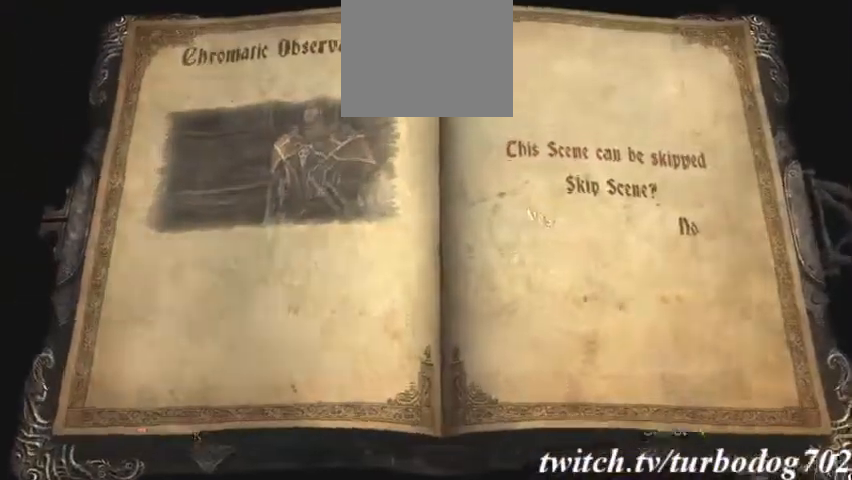
{"dt_ms": 500, "buttons": []}
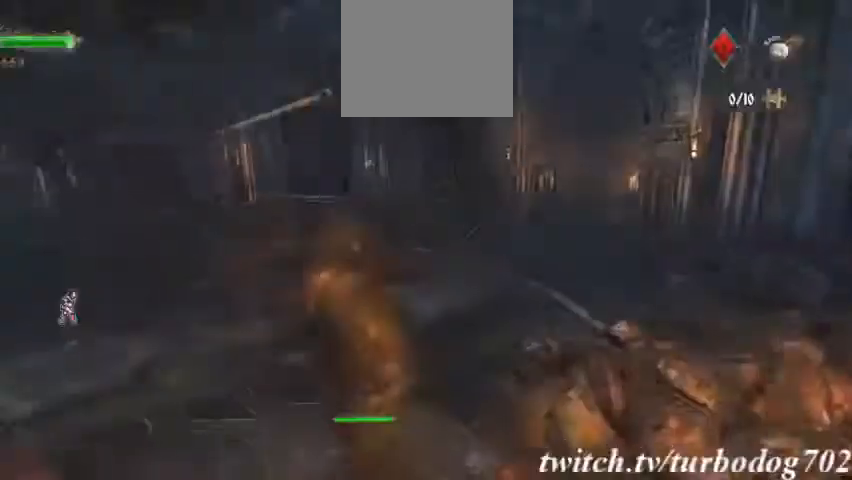
{"dt_ms": 500, "buttons": []}
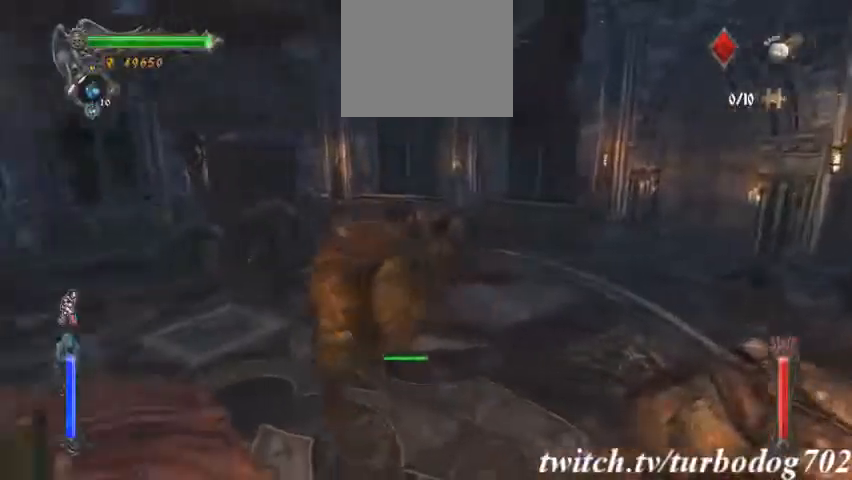
{"dt_ms": 500, "buttons": []}
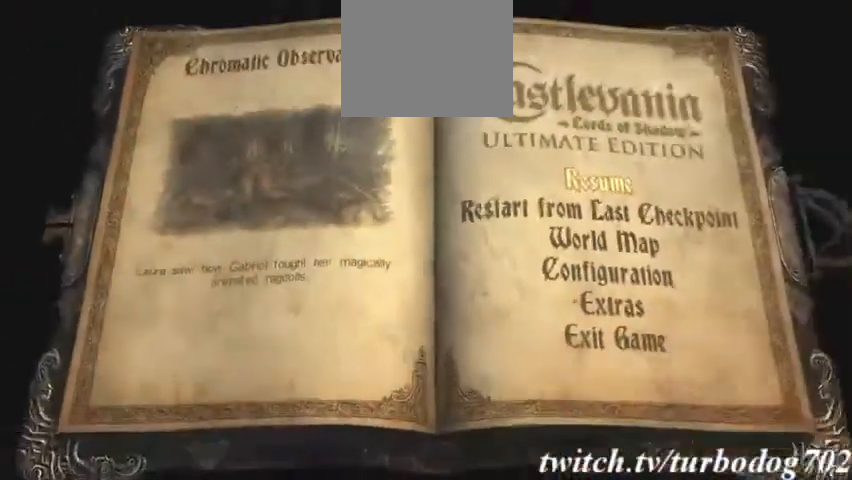
{"dt_ms": 500, "buttons": ["CROSS", "TRIANGLE"], "events": [[67, "TRIANGLE", "down"], [300, "DPAD_DOWN", "down"], [400, "DPAD_DOWN", "up"], [500, "CROSS", "down"]]}
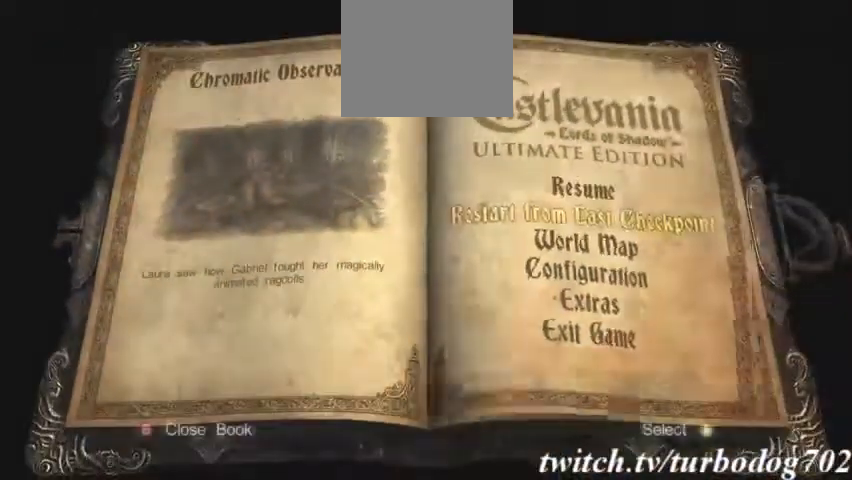
{"dt_ms": 500, "buttons": ["CROSS", "TRIANGLE"]}
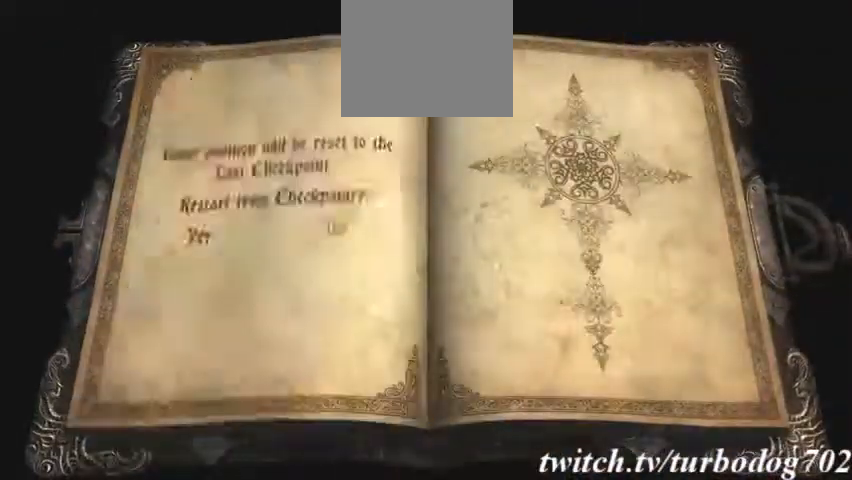
{"dt_ms": 1000, "buttons": []}
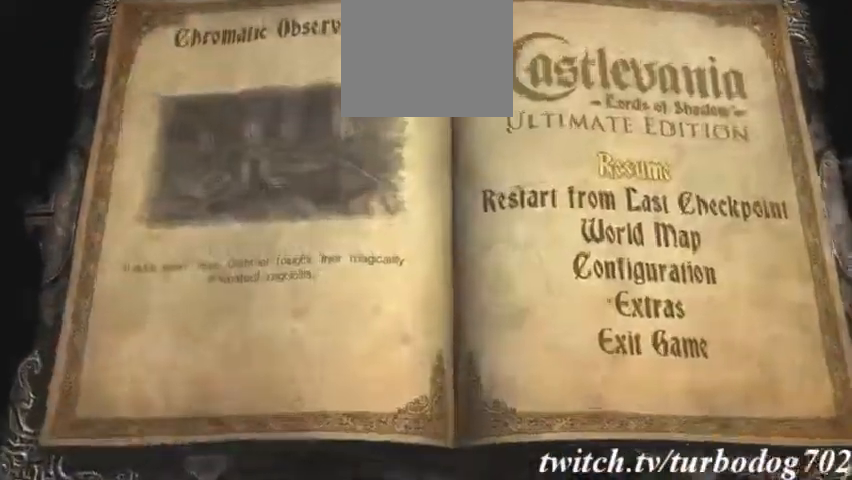
{"dt_ms": 1000, "buttons": ["DPAD_DOWN"]}
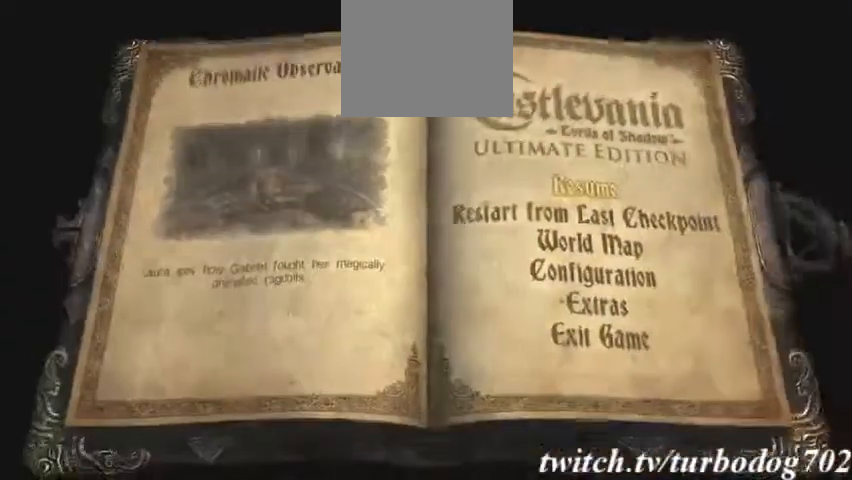
{"dt_ms": 500, "buttons": ["CROSS"], "events": [[33, "DPAD_DOWN", "up"], [133, "DPAD_DOWN", "down"], [233, "DPAD_DOWN", "up"], [333, "DPAD_DOWN", "down"], [433, "DPAD_DOWN", "up"], [467, "CROSS", "down"]]}